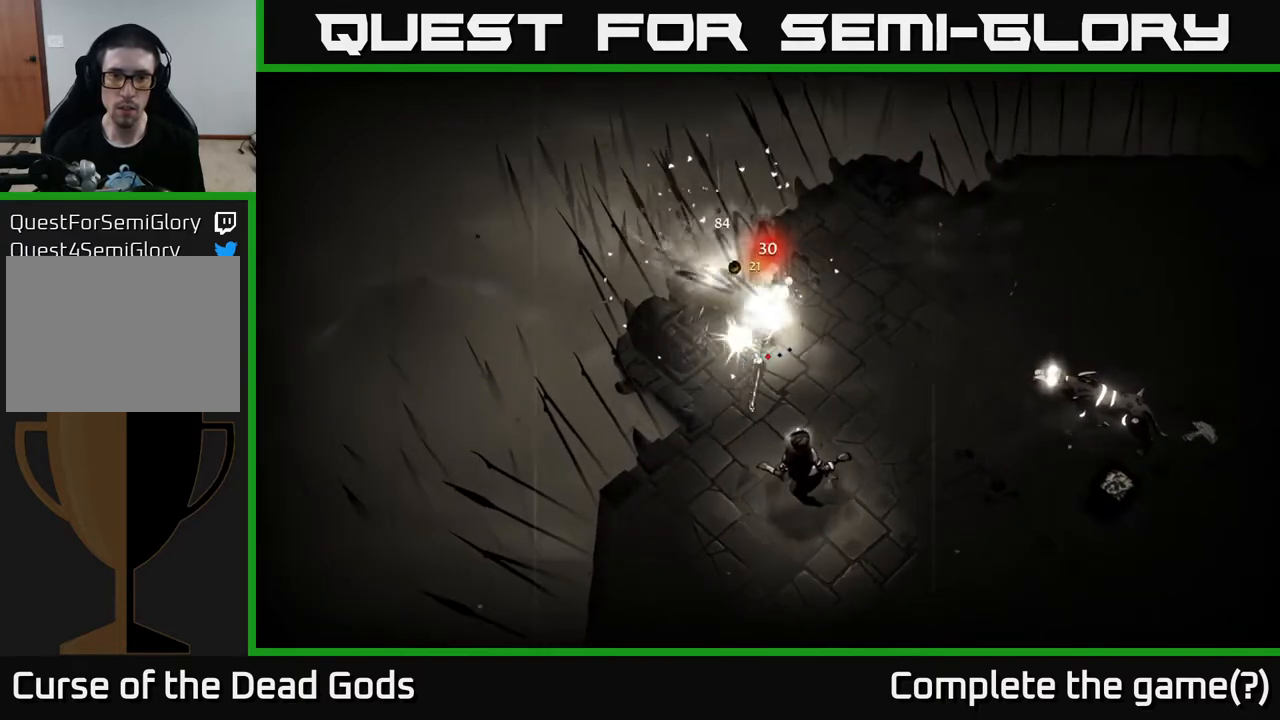
Gameplay with a controller (Xbox layout); each line is a JSON object with the inputs held at the frame after it. "events" lists button and stick changes between this image and that frame as [ms after this image, input, new state], when the widget could be followed in between.
{"buttons": [], "left_stick": "down", "right_stick": "center", "events": [[117, "left_stick", "down-right"], [250, "left_stick", "down"]]}
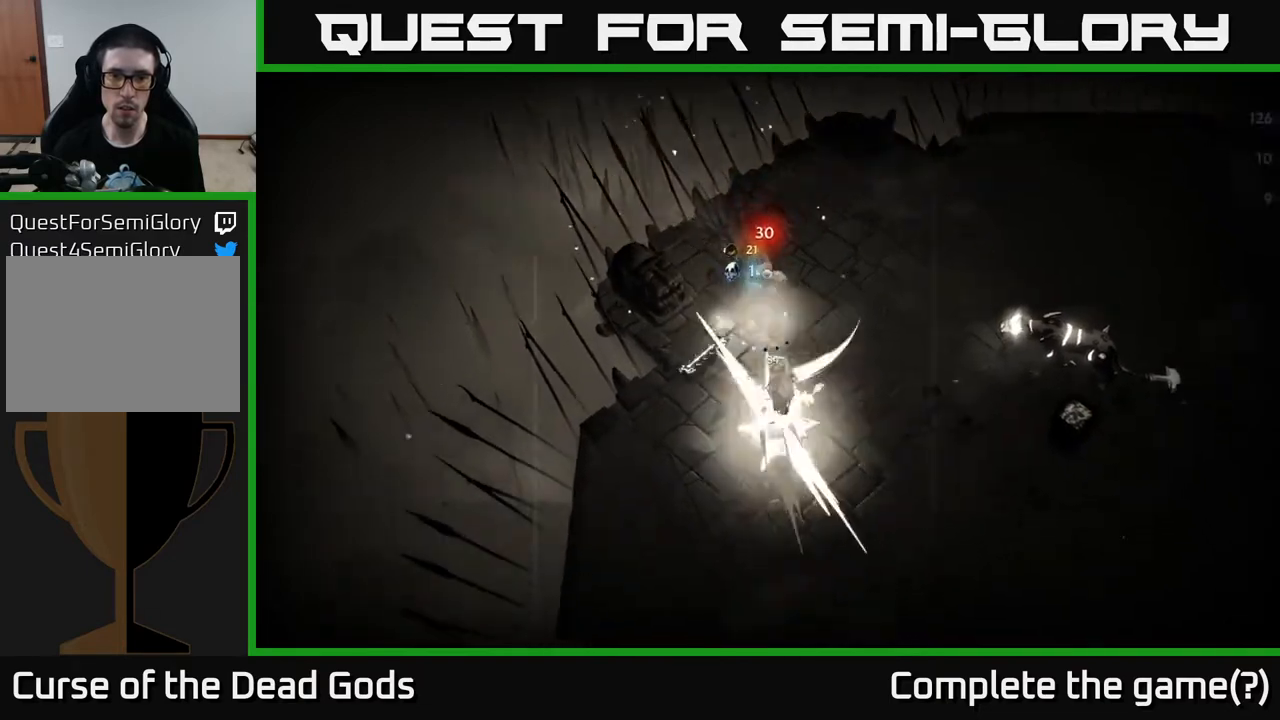
{"buttons": [], "left_stick": "down", "right_stick": "center", "events": [[117, "B", "down"], [200, "B", "up"]]}
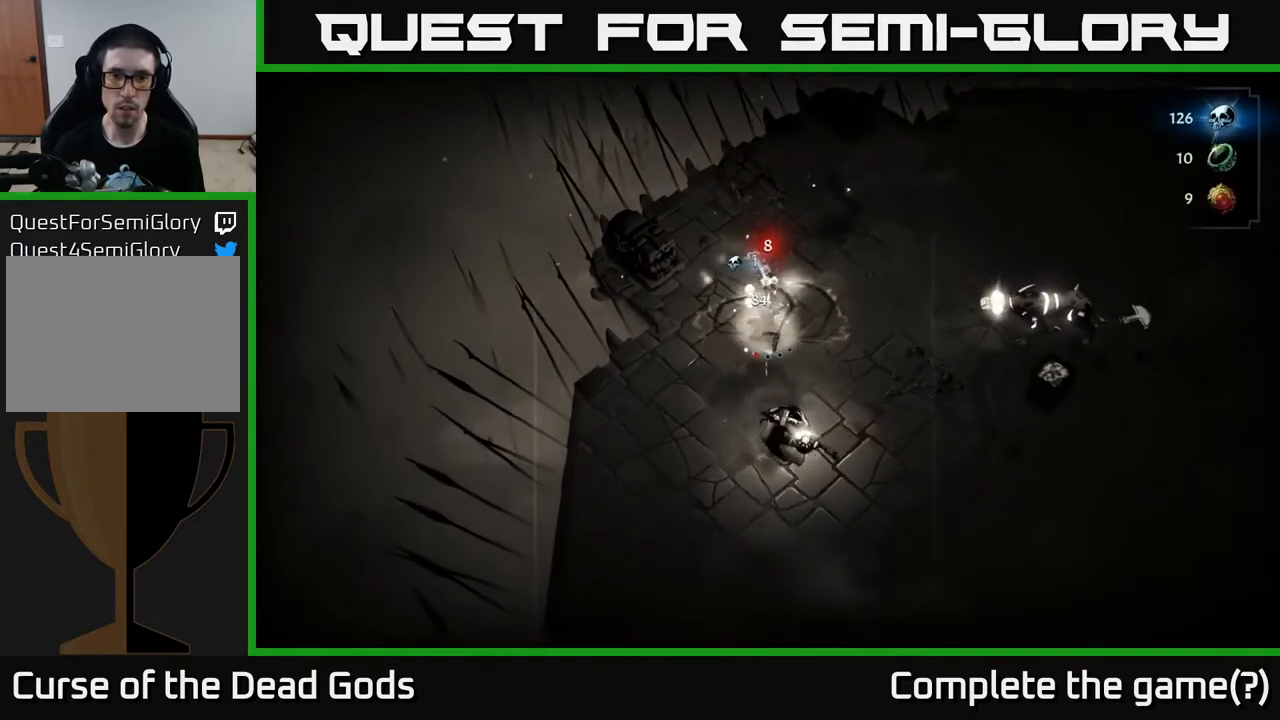
{"buttons": [], "left_stick": "down", "right_stick": "center", "events": []}
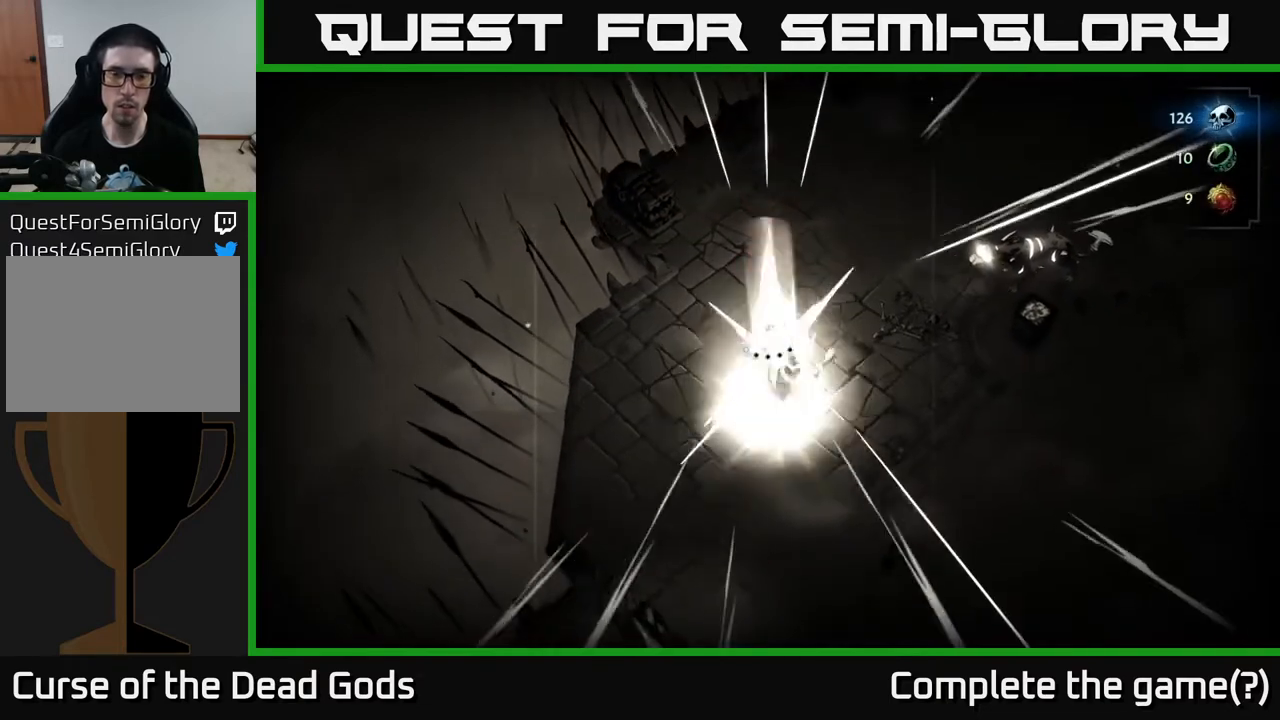
{"buttons": [], "left_stick": "center", "right_stick": "center", "events": [[133, "left_stick", "center"]]}
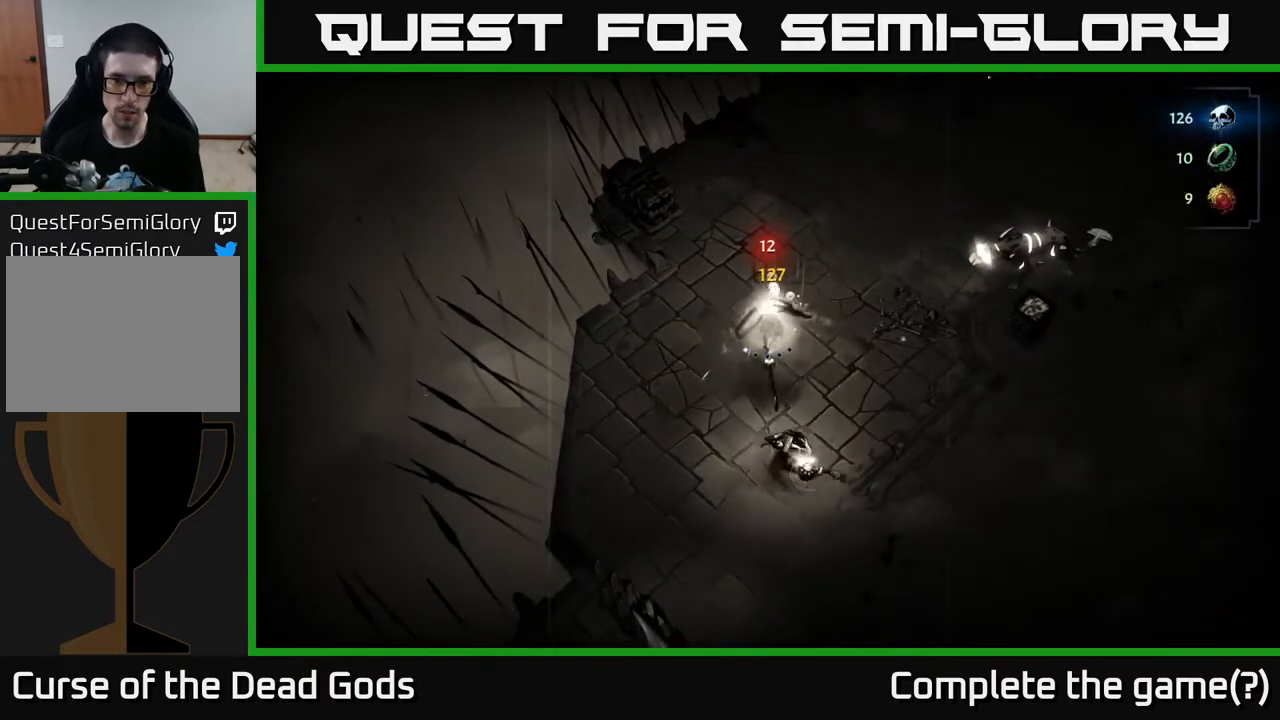
{"buttons": [], "left_stick": "down", "right_stick": "center", "events": [[183, "left_stick", "down"]]}
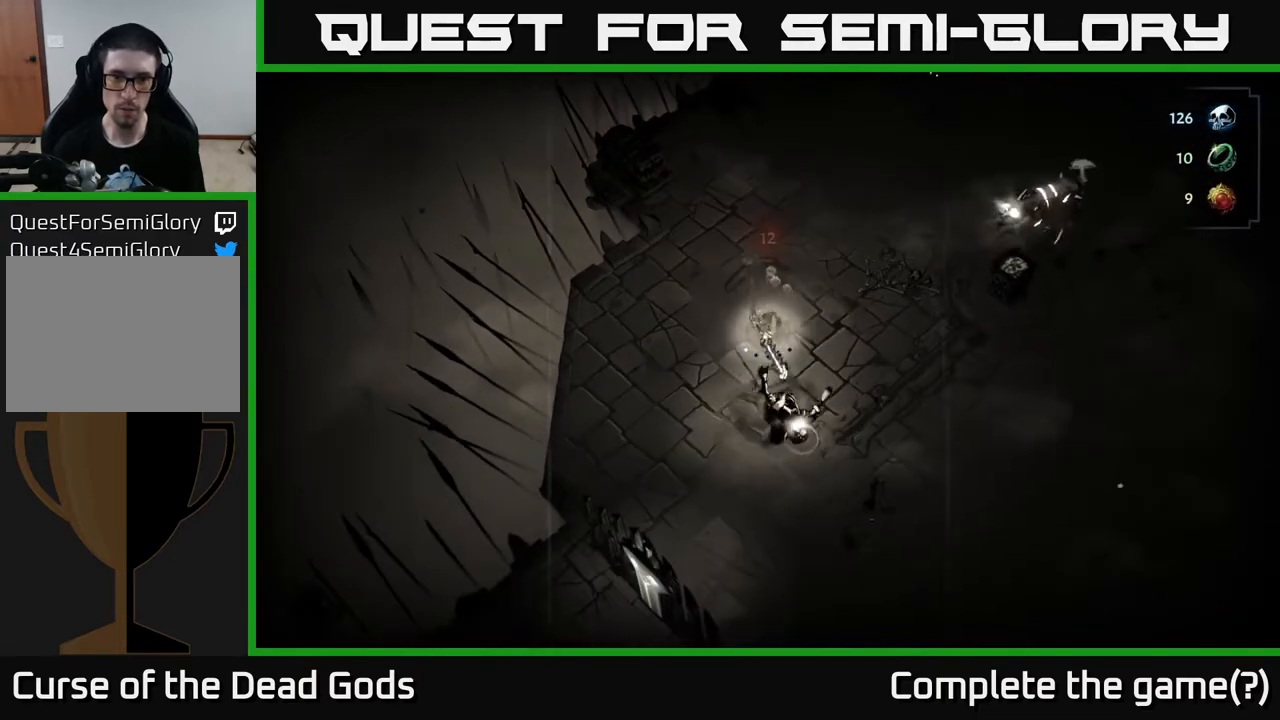
{"buttons": [], "left_stick": "down-right", "right_stick": "center", "events": [[67, "left_stick", "left"], [183, "left_stick", "center"], [267, "left_stick", "down"], [350, "left_stick", "down-right"]]}
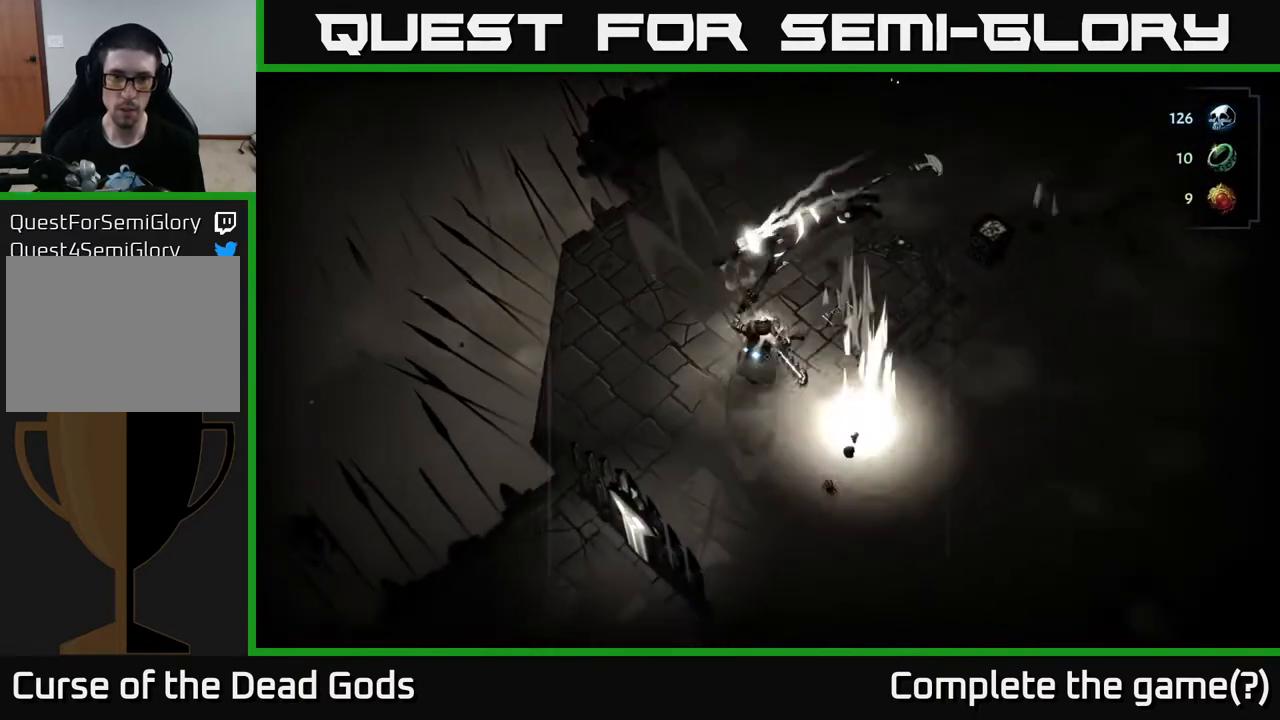
{"buttons": [], "left_stick": "down", "right_stick": "center", "events": [[67, "X", "down"], [150, "X", "up"], [167, "left_stick", "down"], [217, "X", "down"], [283, "X", "up"]]}
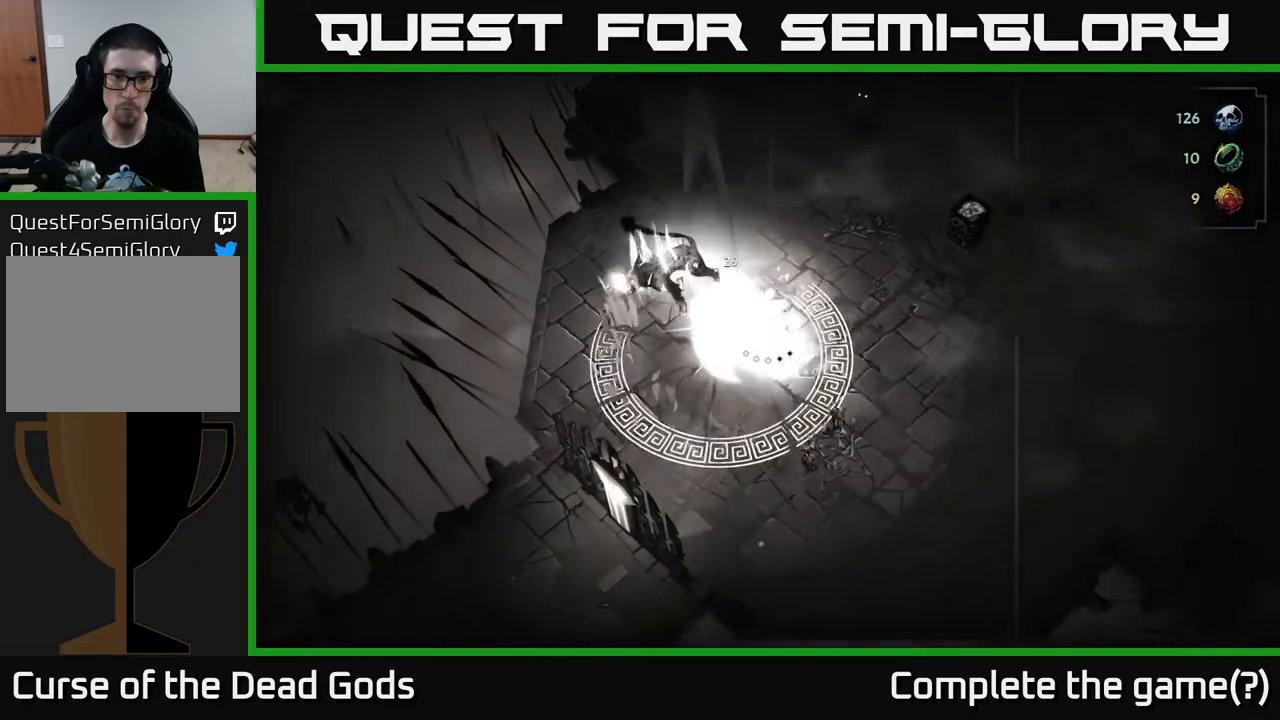
{"buttons": [], "left_stick": "right", "right_stick": "center", "events": [[83, "left_stick", "right"], [150, "R2", "down"], [283, "R2", "up"]]}
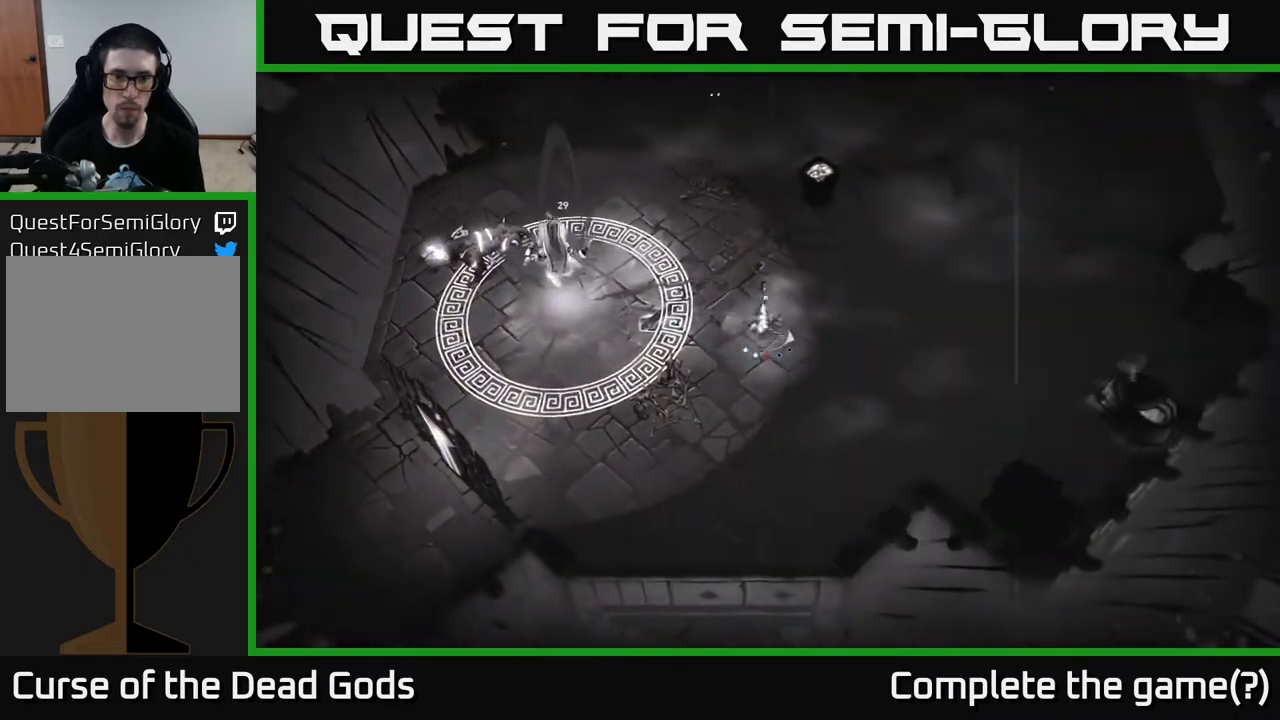
{"buttons": [], "left_stick": "left", "right_stick": "center", "events": [[50, "left_stick", "center"], [267, "left_stick", "left"]]}
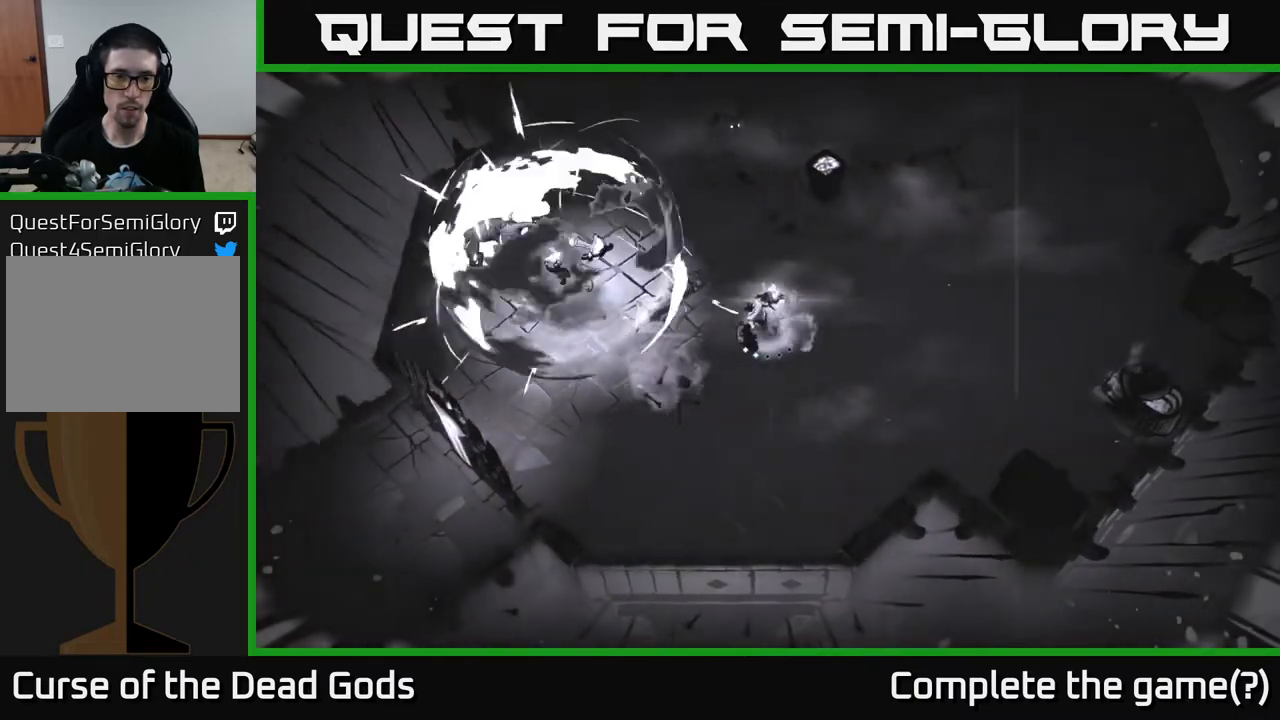
{"buttons": ["Y"], "left_stick": "up-left", "right_stick": "center", "events": [[167, "Y", "down"], [267, "left_stick", "up-left"]]}
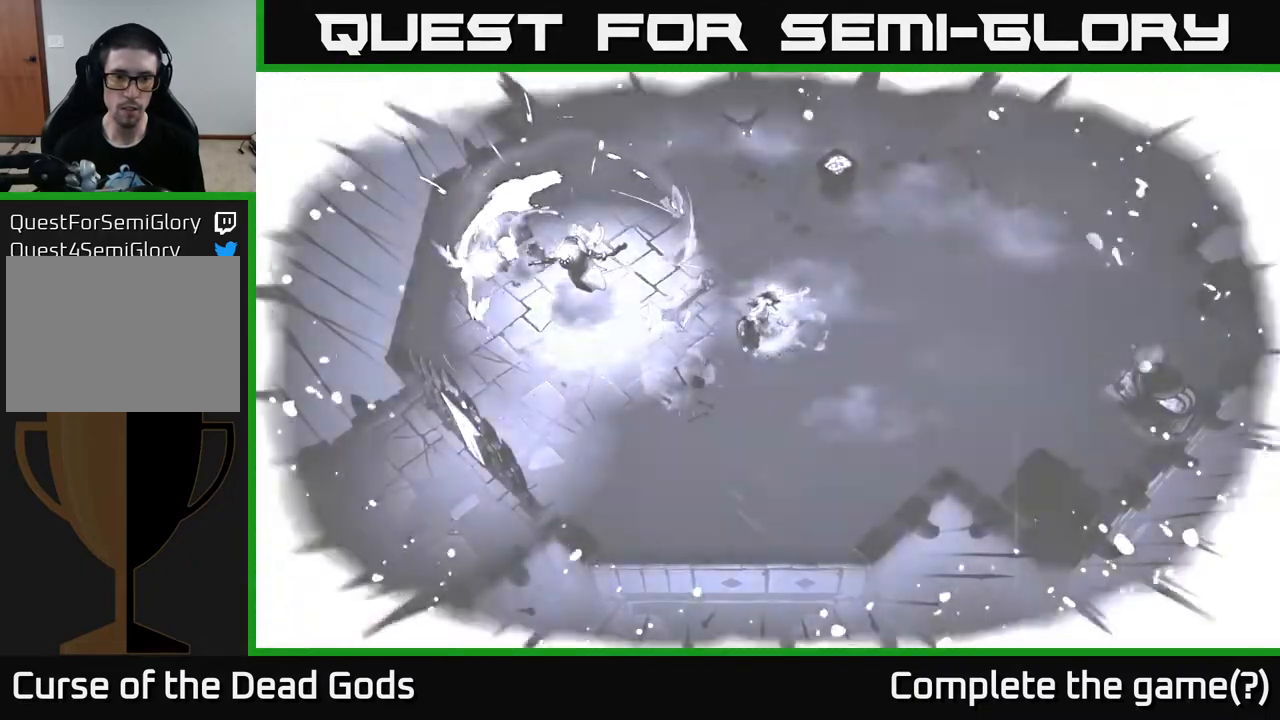
{"buttons": ["Y"], "left_stick": "center", "right_stick": "center", "events": [[17, "left_stick", "center"]]}
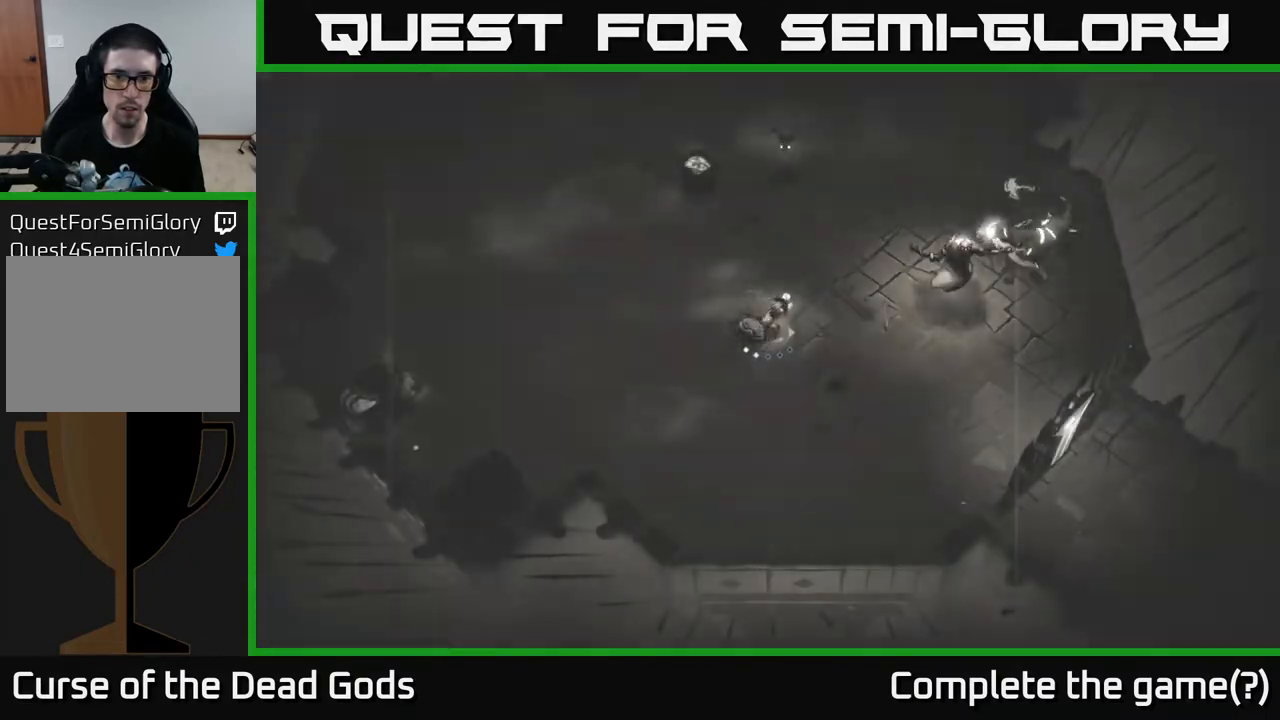
{"buttons": [], "left_stick": "up-right", "right_stick": "center", "events": [[317, "left_stick", "right"], [417, "Y", "up"], [433, "left_stick", "up-right"]]}
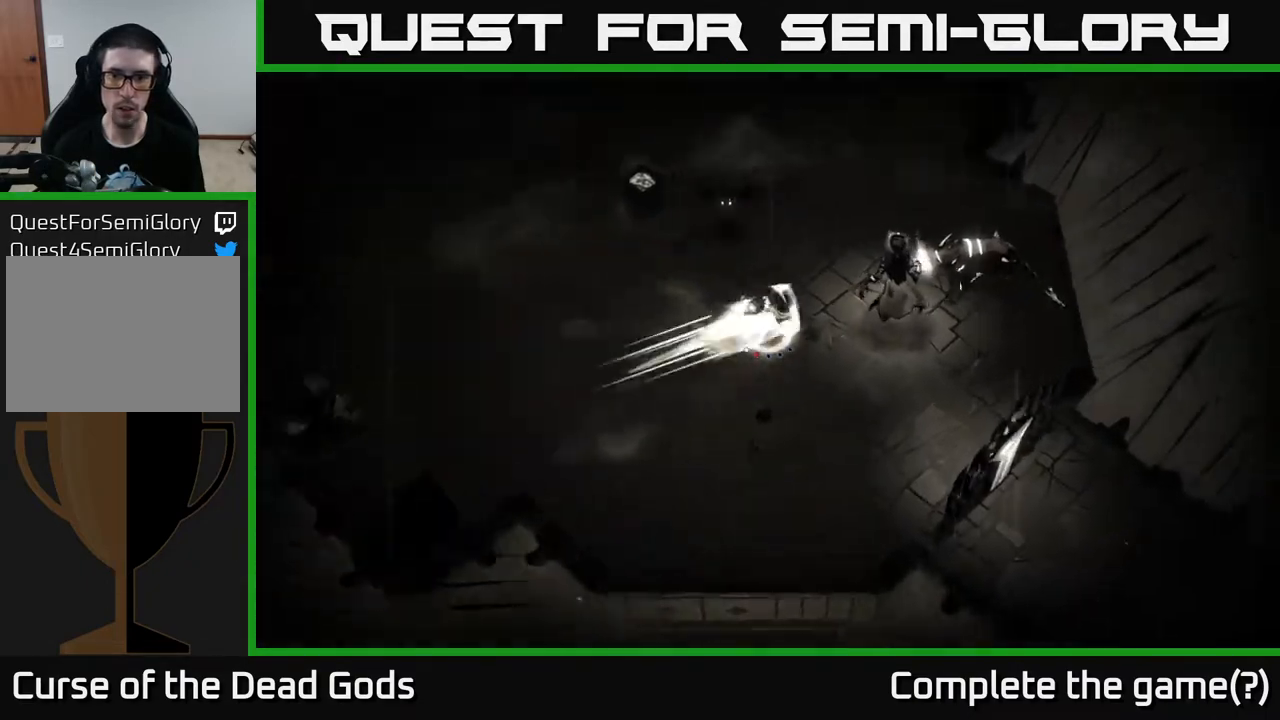
{"buttons": ["X"], "left_stick": "right", "right_stick": "center", "events": [[267, "X", "down"], [283, "left_stick", "right"], [333, "X", "up"], [450, "X", "down"]]}
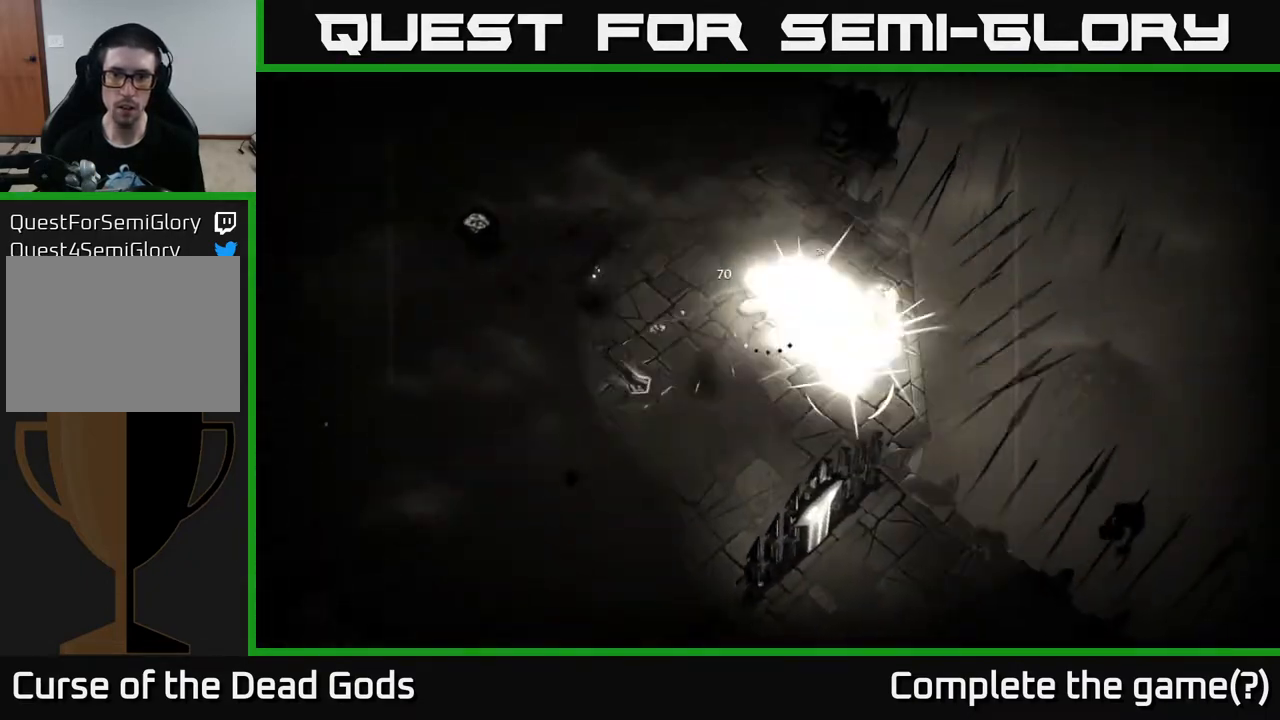
{"buttons": ["R2"], "left_stick": "up-left", "right_stick": "center", "events": [[17, "X", "up"], [133, "X", "down"], [217, "X", "up"], [467, "R2", "down"], [483, "left_stick", "up-left"]]}
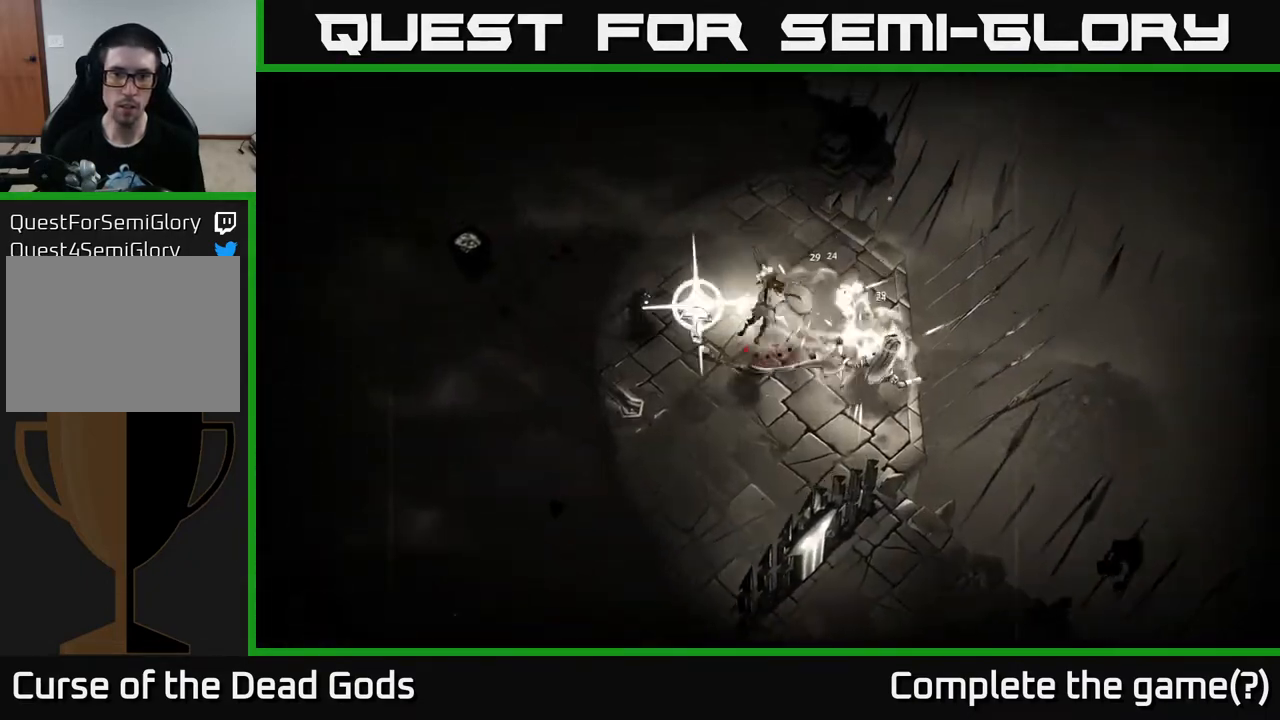
{"buttons": [], "left_stick": "center", "right_stick": "center", "events": [[83, "R2", "up"], [300, "left_stick", "center"]]}
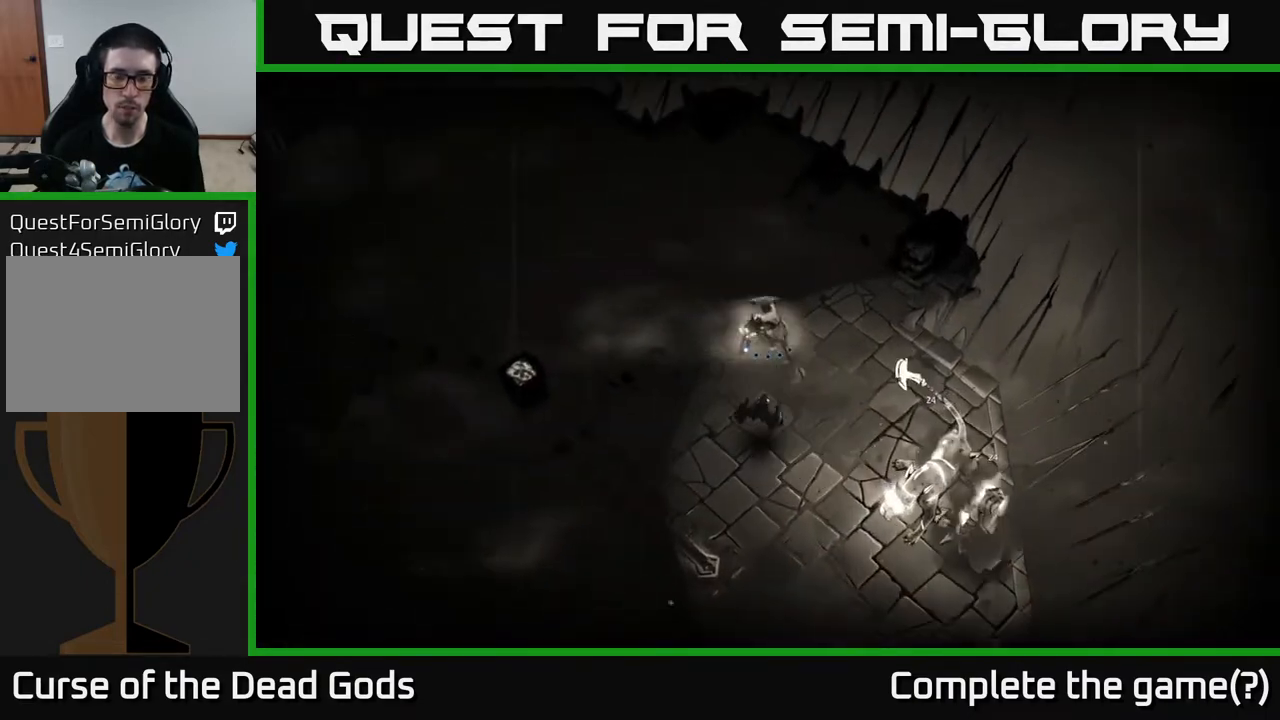
{"buttons": [], "left_stick": "down-right", "right_stick": "center", "events": [[133, "left_stick", "down-right"]]}
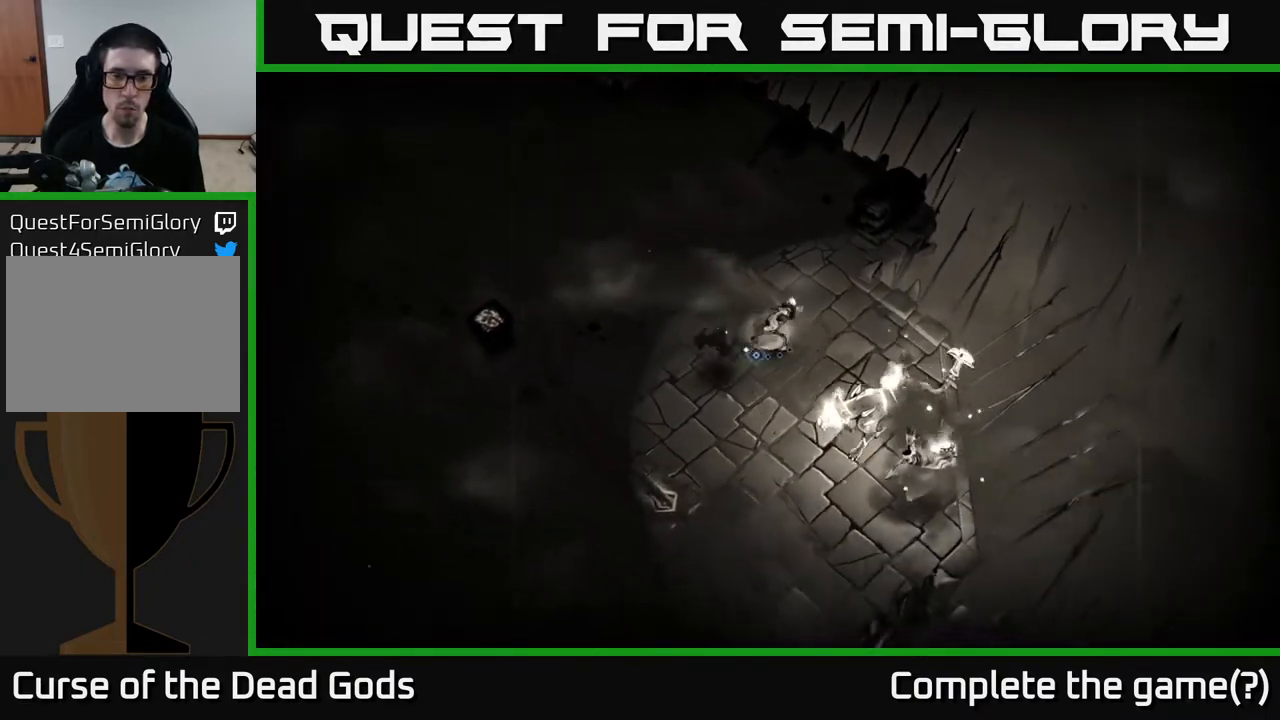
{"buttons": ["Y"], "left_stick": "down-right", "right_stick": "center", "events": [[217, "left_stick", "center"], [317, "Y", "down"], [350, "left_stick", "down-right"]]}
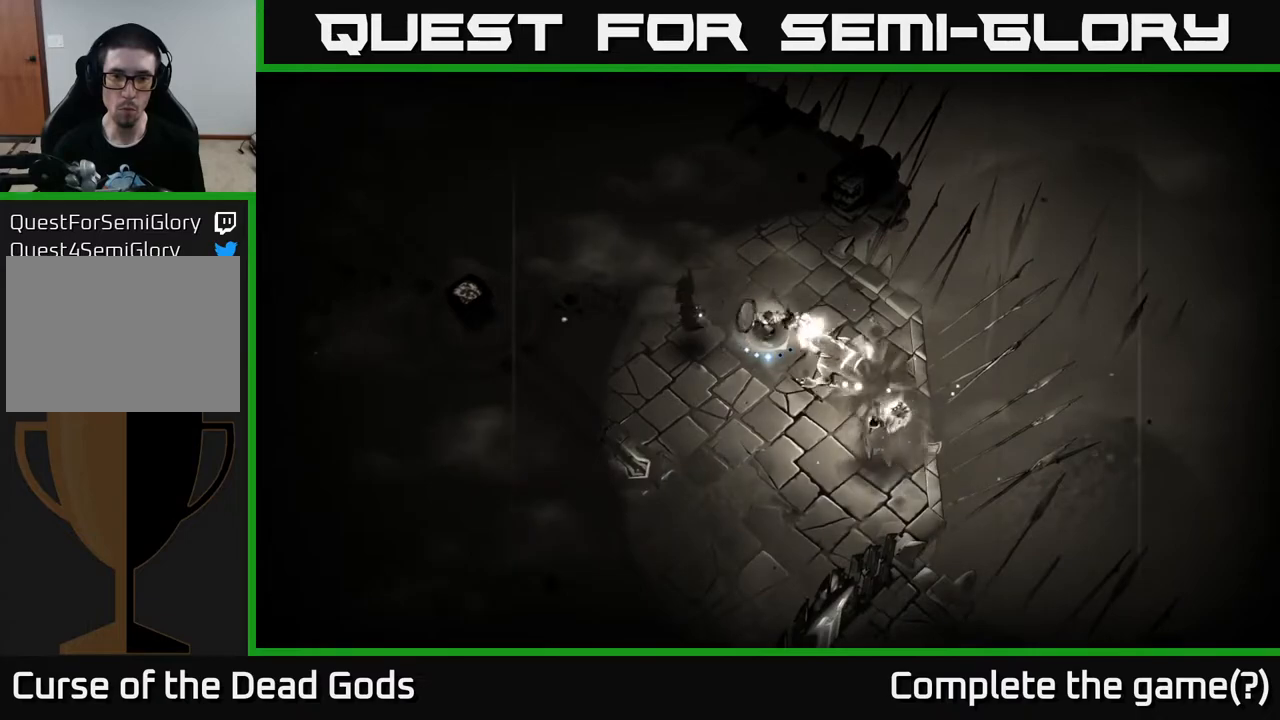
{"buttons": ["X"], "left_stick": "down-right", "right_stick": "center", "events": [[217, "Y", "up"], [483, "X", "down"]]}
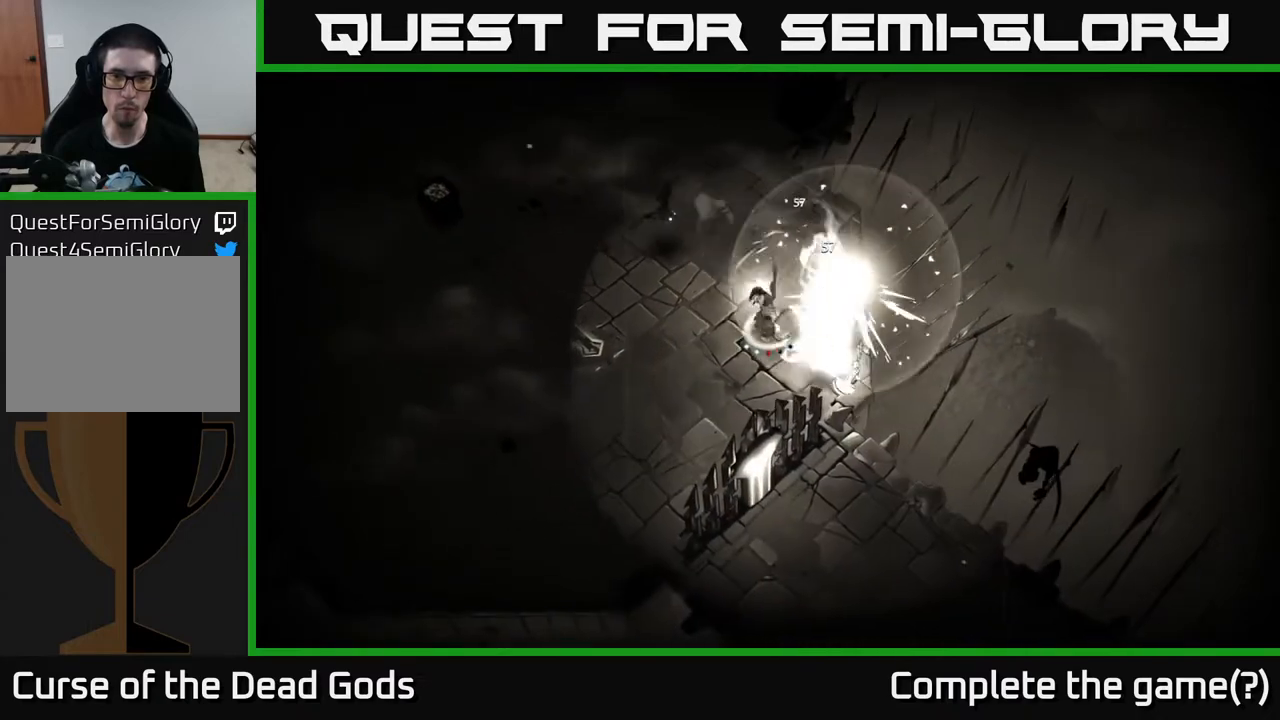
{"buttons": ["X"], "left_stick": "right", "right_stick": "center", "events": [[67, "X", "up"], [233, "X", "down"], [333, "X", "up"], [333, "left_stick", "right"], [417, "X", "down"]]}
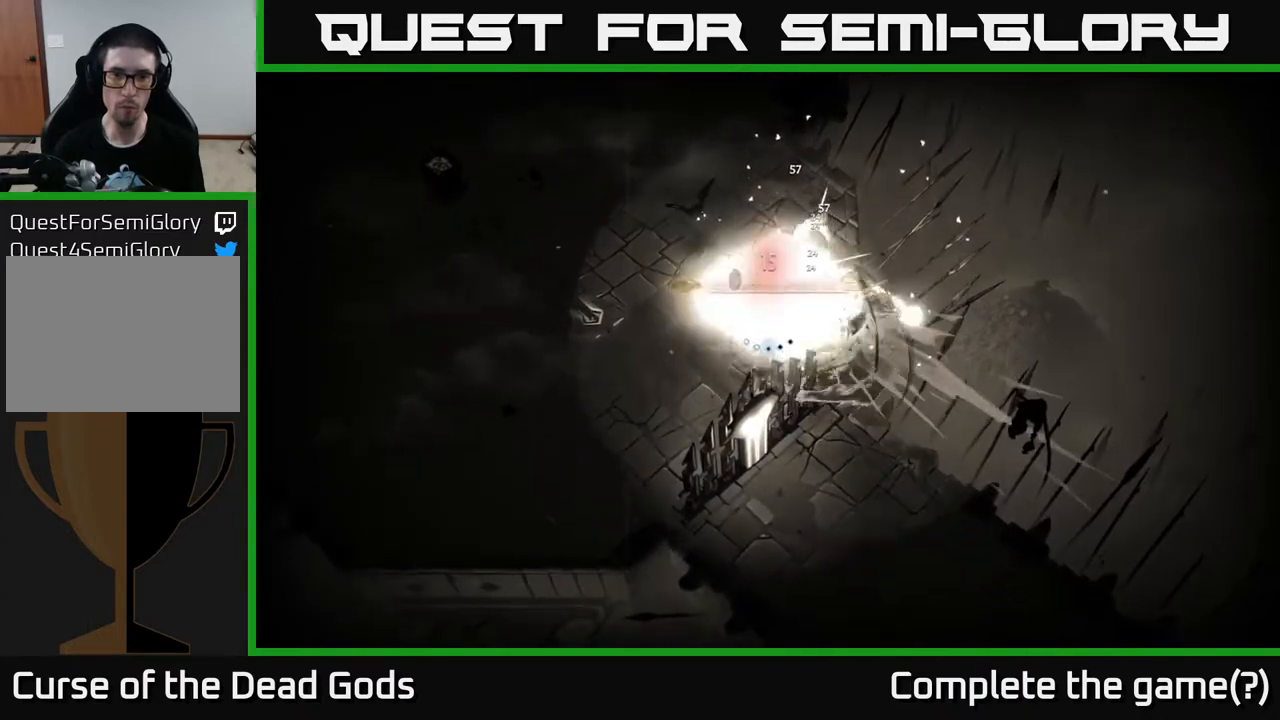
{"buttons": ["X"], "left_stick": "right", "right_stick": "center", "events": [[17, "X", "up"], [100, "X", "down"], [200, "X", "up"], [300, "X", "down"], [417, "X", "up"], [500, "X", "down"]]}
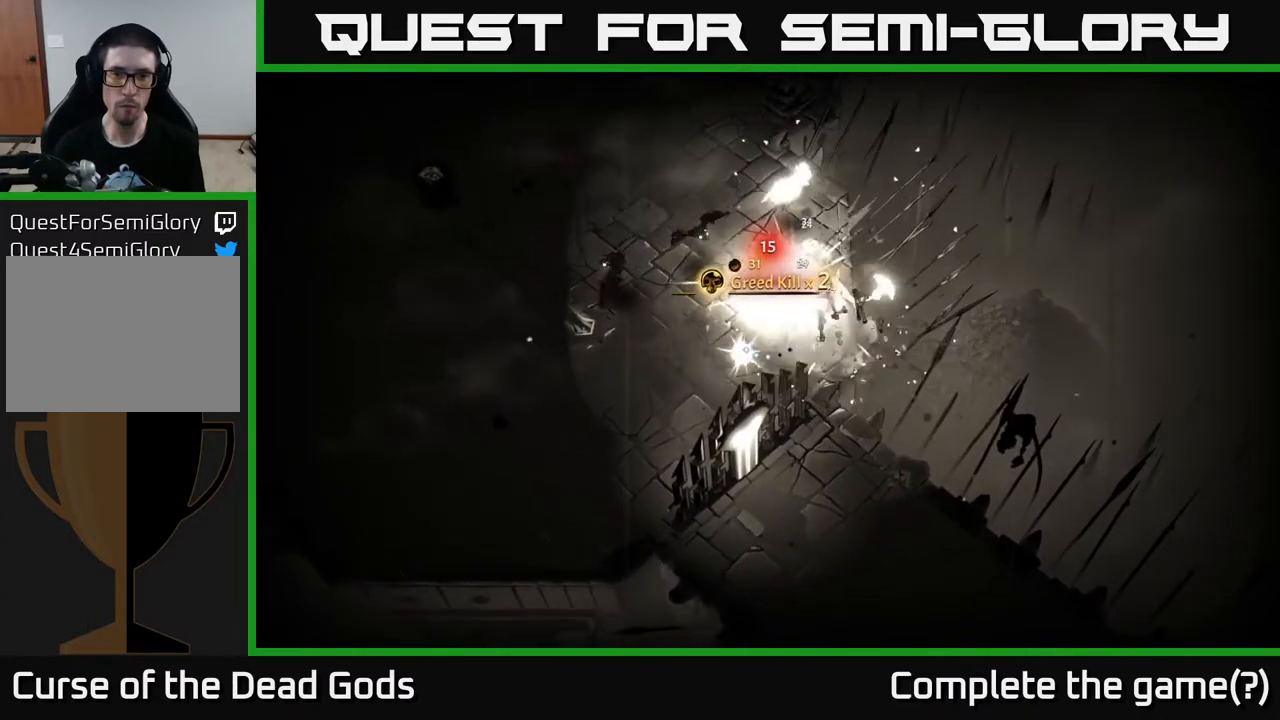
{"buttons": [], "left_stick": "right", "right_stick": "center", "events": [[117, "X", "up"], [200, "X", "down"], [317, "X", "up"], [383, "X", "down"], [500, "X", "up"]]}
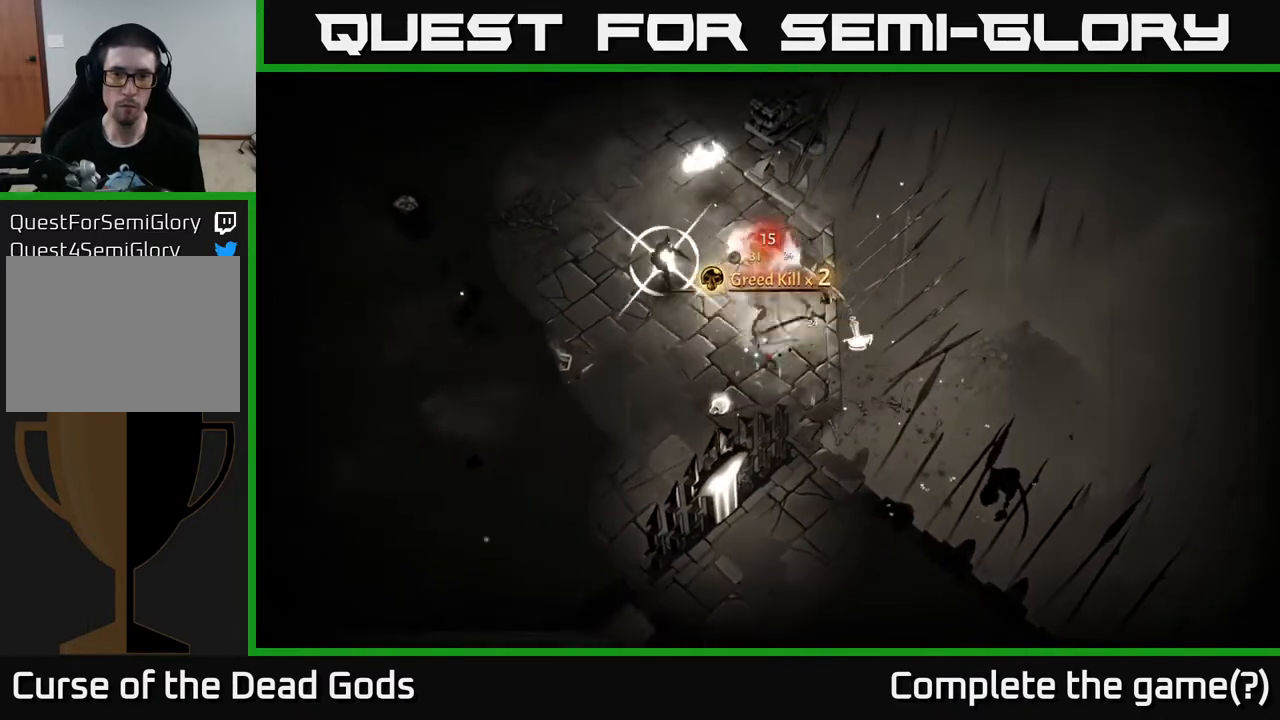
{"buttons": [], "left_stick": "up", "right_stick": "center", "events": [[150, "left_stick", "up"], [333, "R2", "down"], [483, "R2", "up"]]}
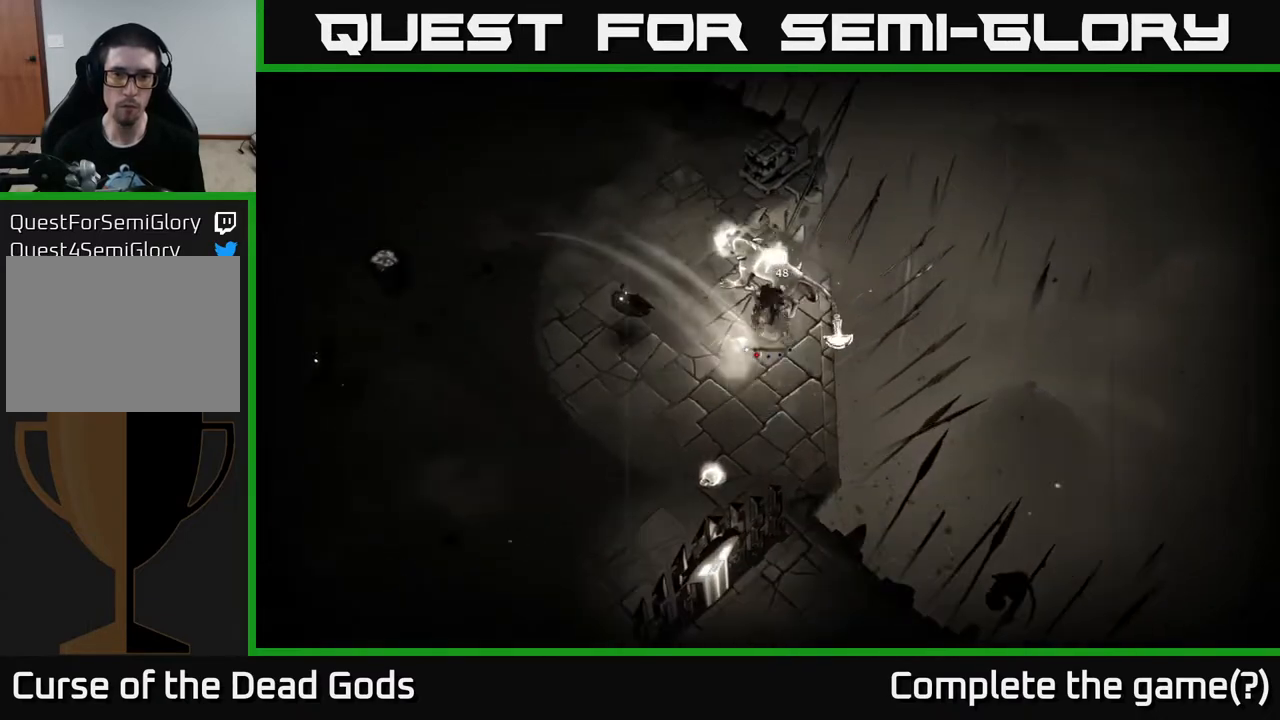
{"buttons": [], "left_stick": "up-left", "right_stick": "center", "events": [[117, "left_stick", "up-left"], [233, "left_stick", "center"], [283, "left_stick", "right"], [417, "X", "down"], [433, "left_stick", "up-left"], [500, "X", "up"]]}
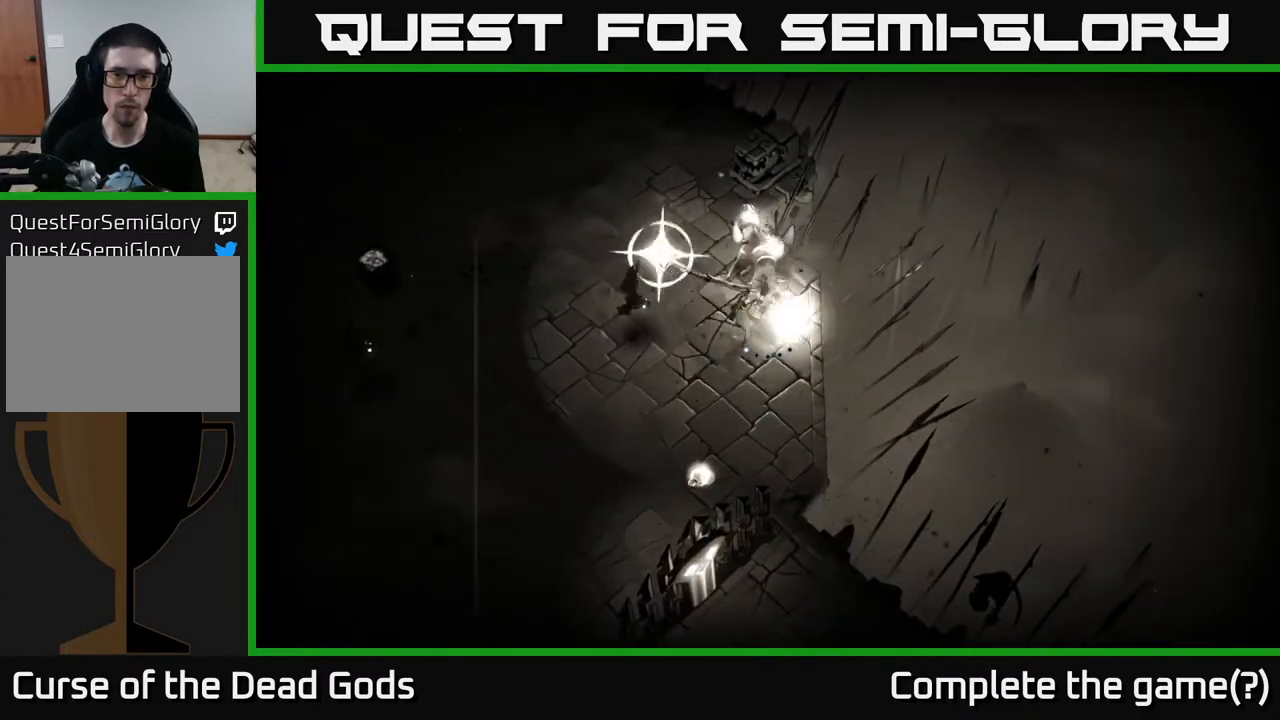
{"buttons": [], "left_stick": "up-left", "right_stick": "center", "events": [[267, "R2", "down"], [400, "R2", "up"]]}
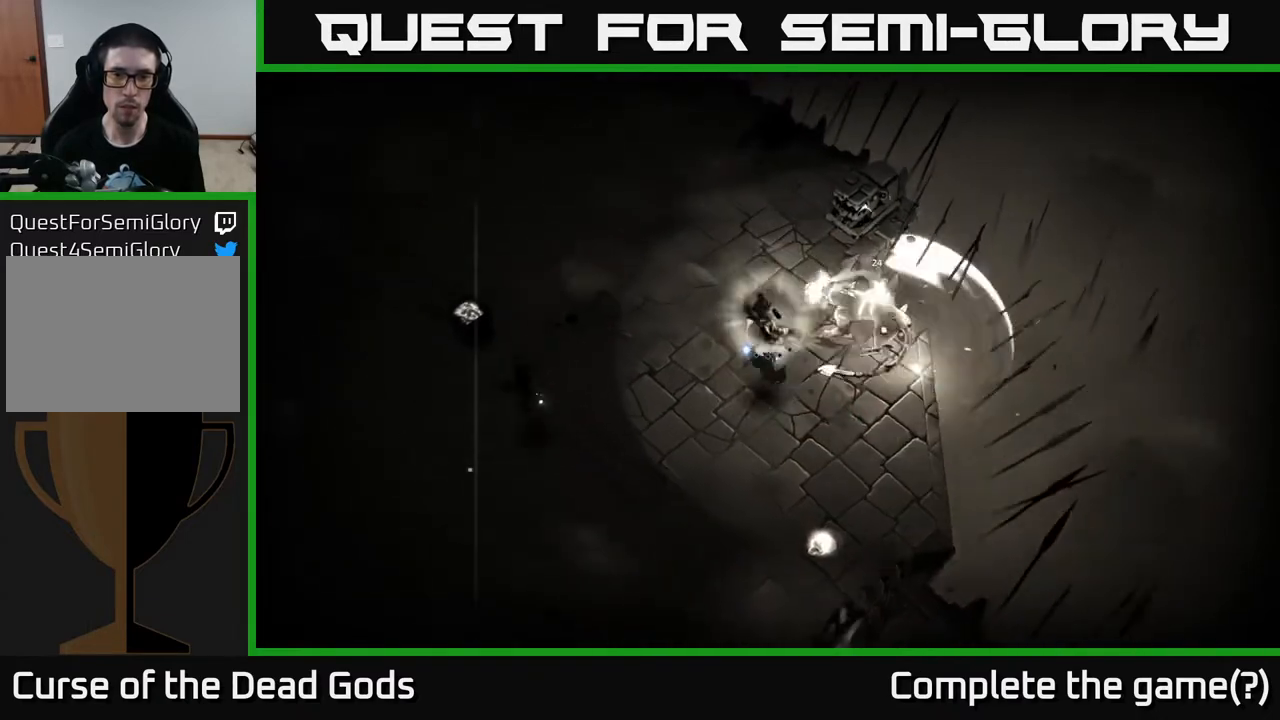
{"buttons": [], "left_stick": "down-right", "right_stick": "center", "events": [[367, "left_stick", "down-right"], [383, "X", "down"], [450, "X", "up"]]}
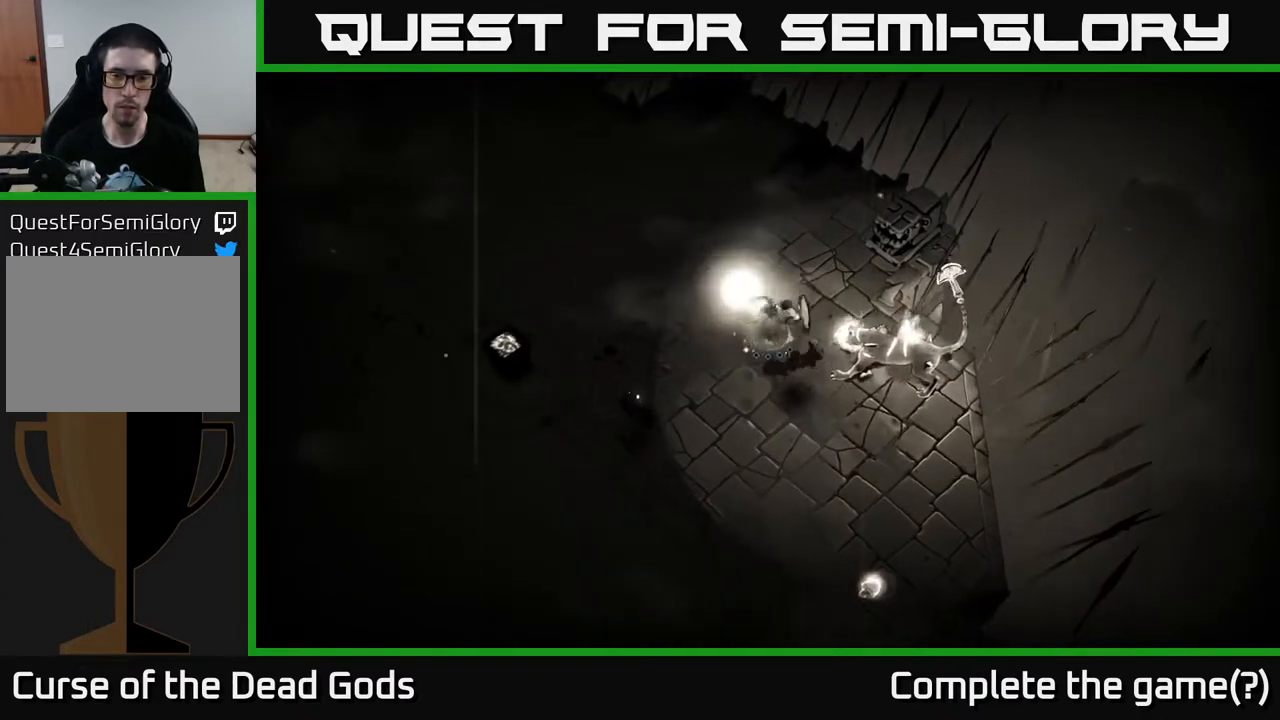
{"buttons": [], "left_stick": "down-left", "right_stick": "center", "events": [[150, "X", "down"], [233, "X", "up"], [367, "left_stick", "down-left"], [383, "X", "down"], [500, "X", "up"]]}
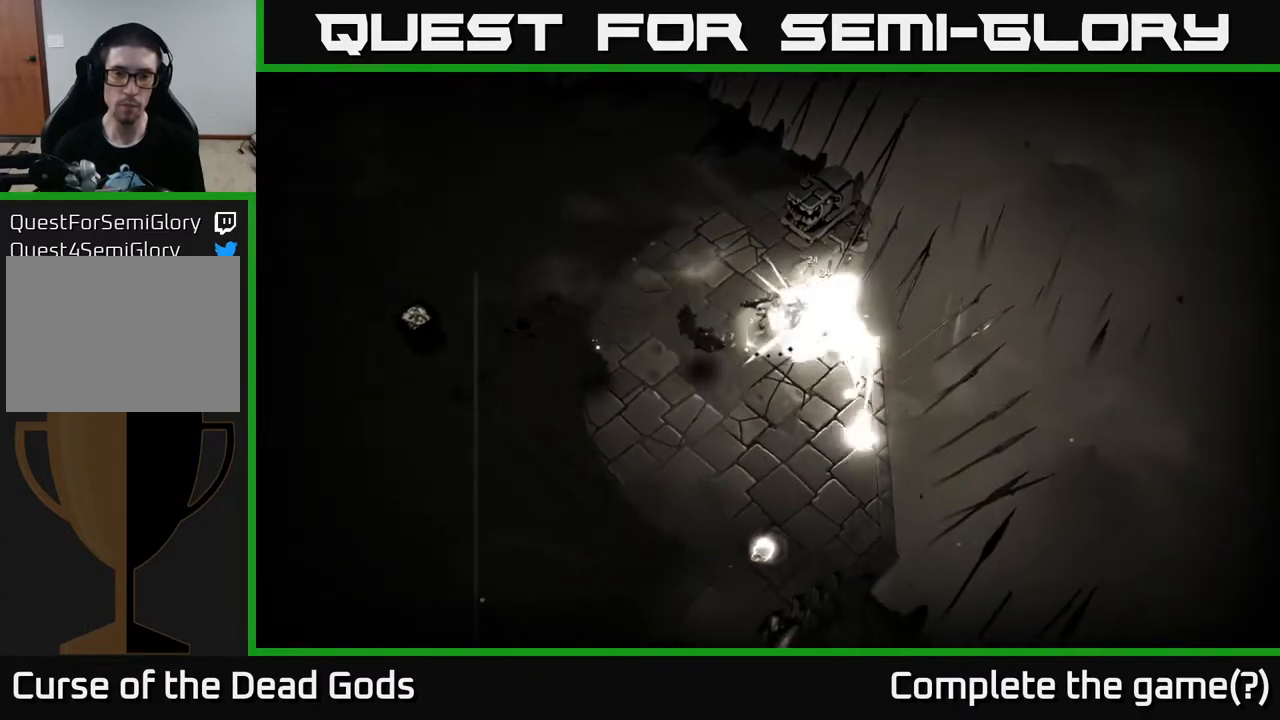
{"buttons": [], "left_stick": "right", "right_stick": "center", "events": [[117, "X", "down"], [167, "left_stick", "left"], [200, "X", "up"], [467, "left_stick", "right"]]}
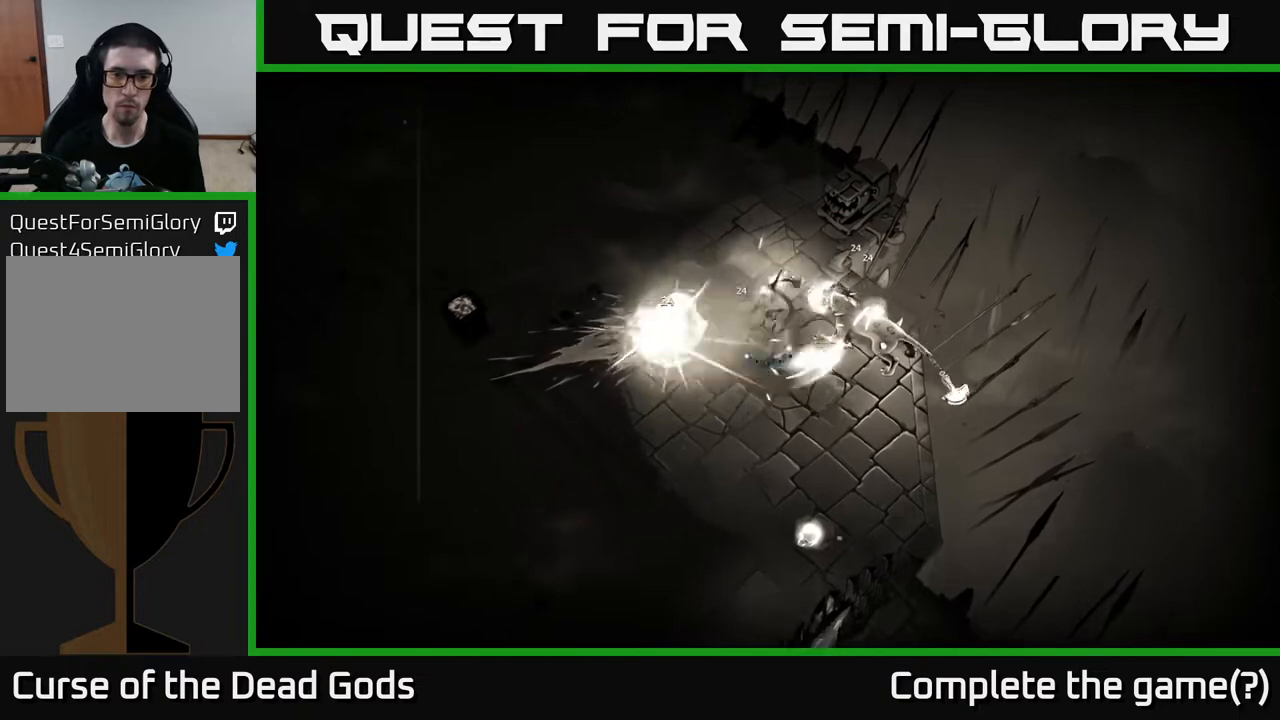
{"buttons": [], "left_stick": "center", "right_stick": "center", "events": [[133, "X", "down"], [200, "X", "up"], [450, "left_stick", "center"]]}
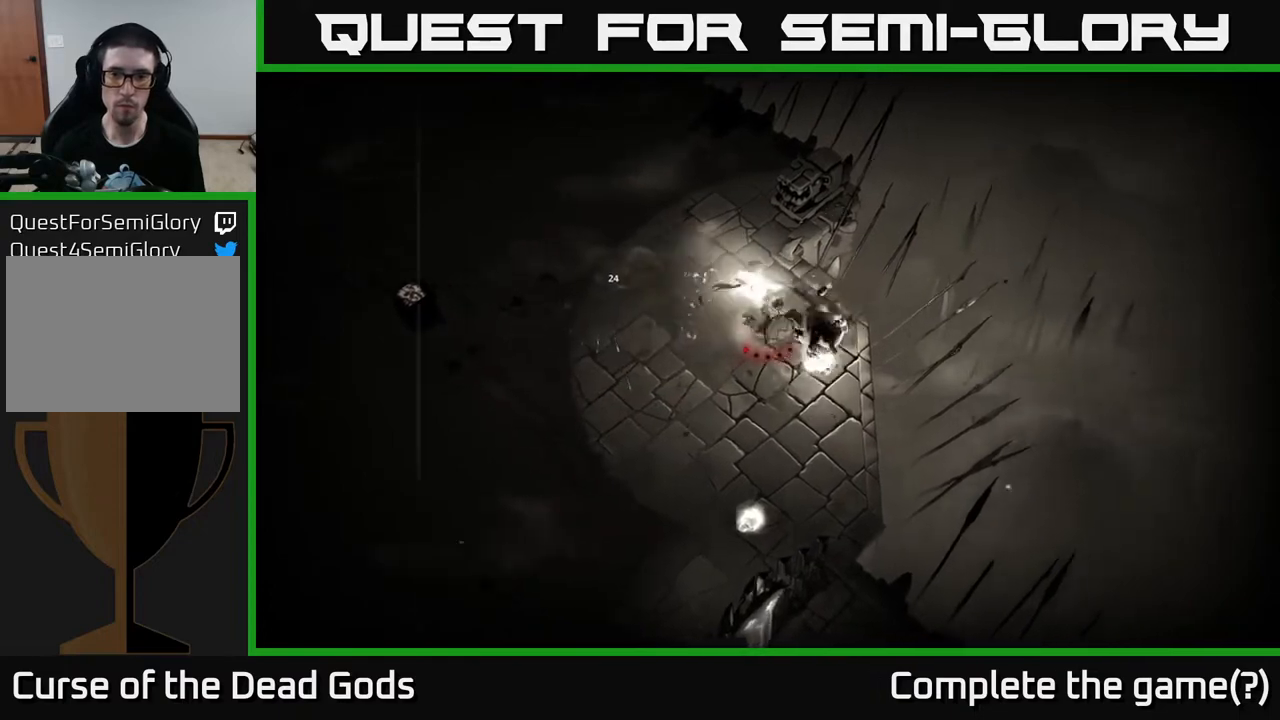
{"buttons": [], "left_stick": "left", "right_stick": "center", "events": [[250, "left_stick", "left"]]}
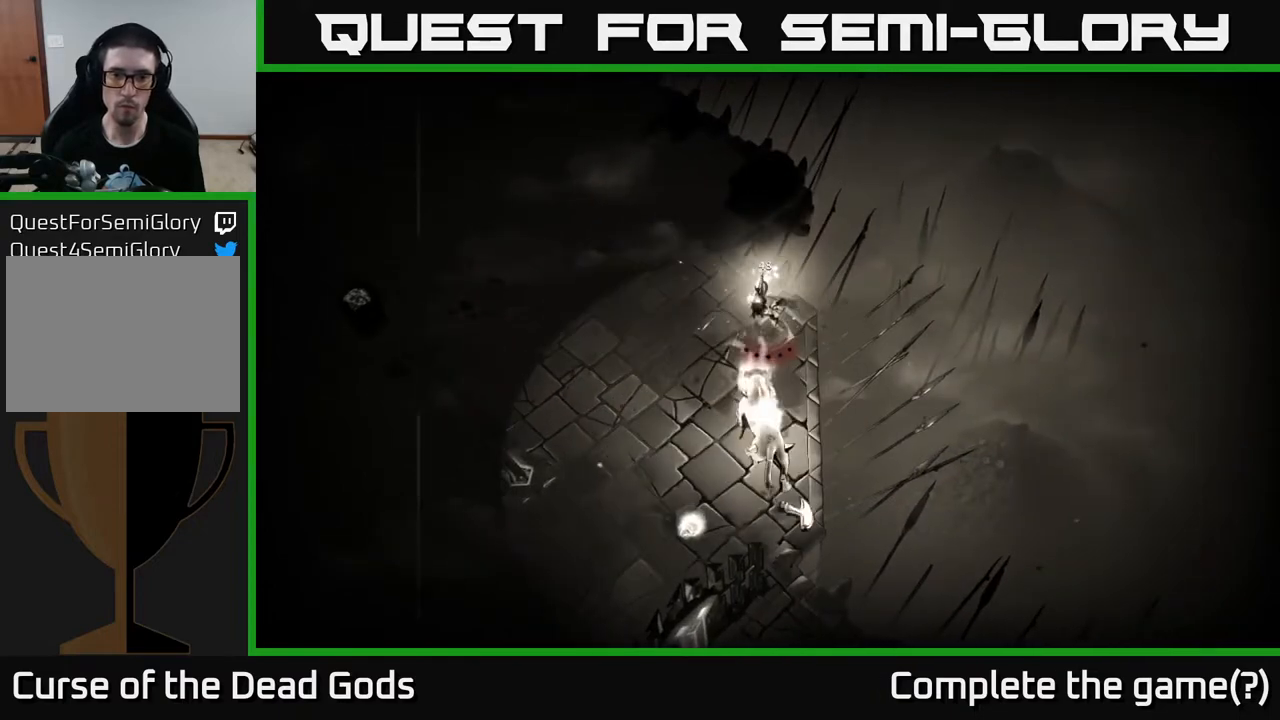
{"buttons": [], "left_stick": "center", "right_stick": "center", "events": [[50, "left_stick", "down-left"], [167, "left_stick", "center"]]}